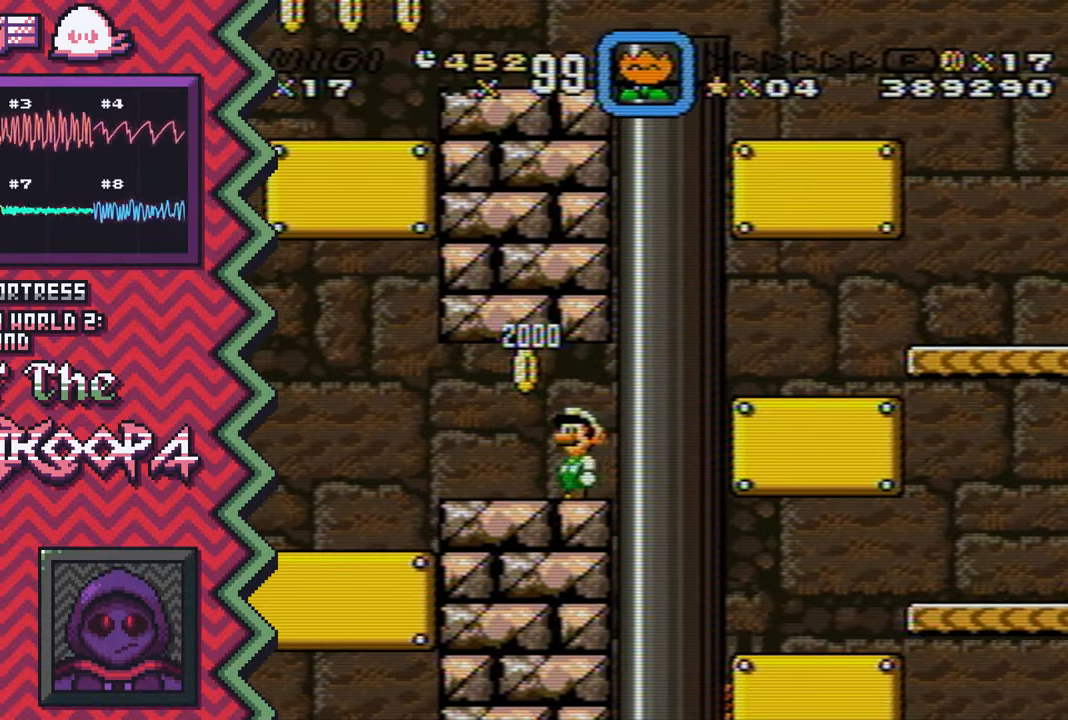
Gameplay with a controller (Nintendo layout); each line is a JSON object with the inputs held at the frame after it. "events" lists button and stick changes between this image and that frame as [ms after this image, input, new state], when the widget could be followed in between. Not read: L1 L3 R1 R3.
{"buttons": [], "events": [[33, "Y", "down"], [150, "Y", "up"], [283, "X", "down"], [400, "X", "up"]]}
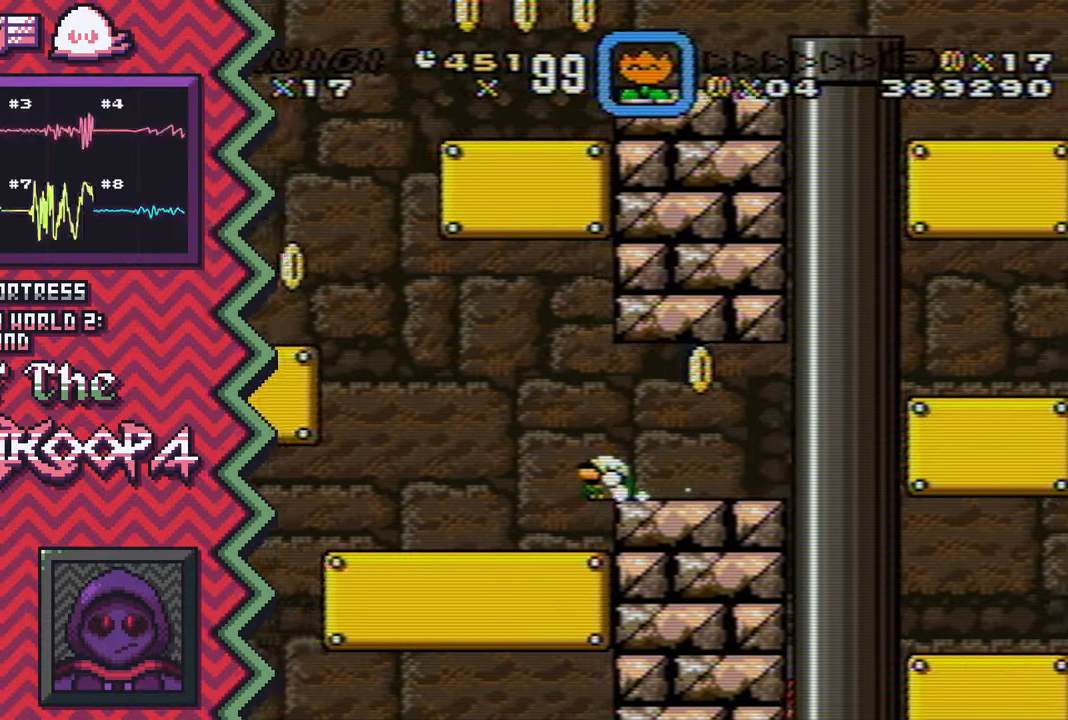
{"buttons": [], "events": [[33, "A", "down"], [150, "A", "up"], [266, "B", "down"], [400, "B", "up"]]}
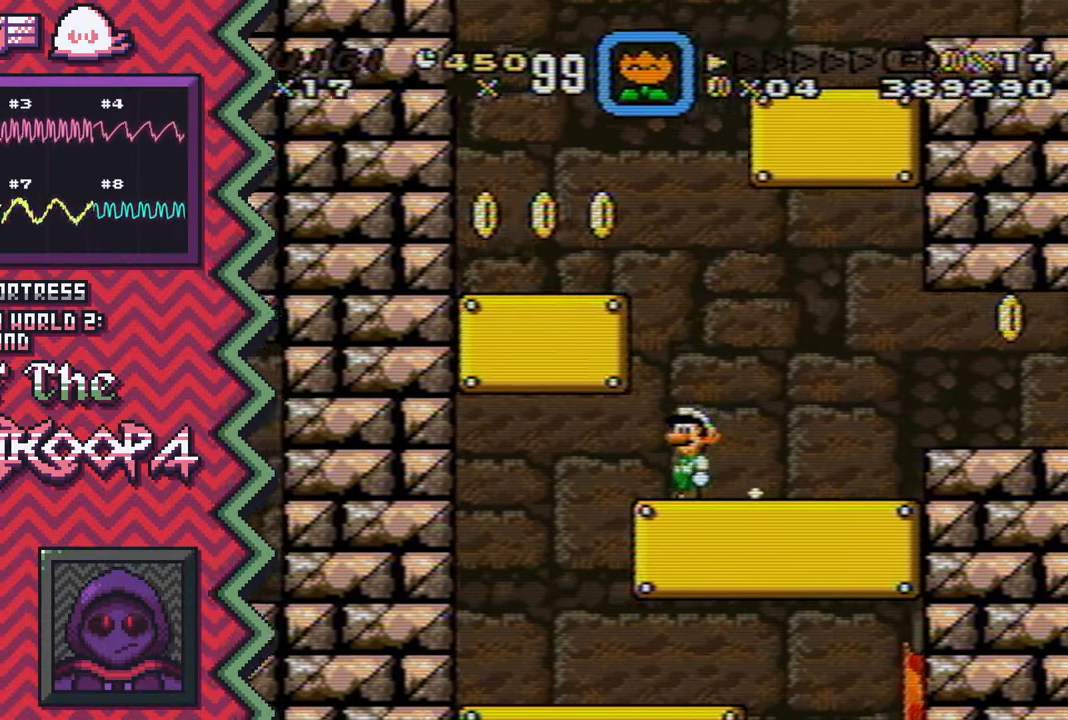
{"buttons": ["A"], "events": [[17, "Y", "down"], [134, "Y", "up"], [250, "X", "down"], [367, "X", "up"], [501, "A", "down"]]}
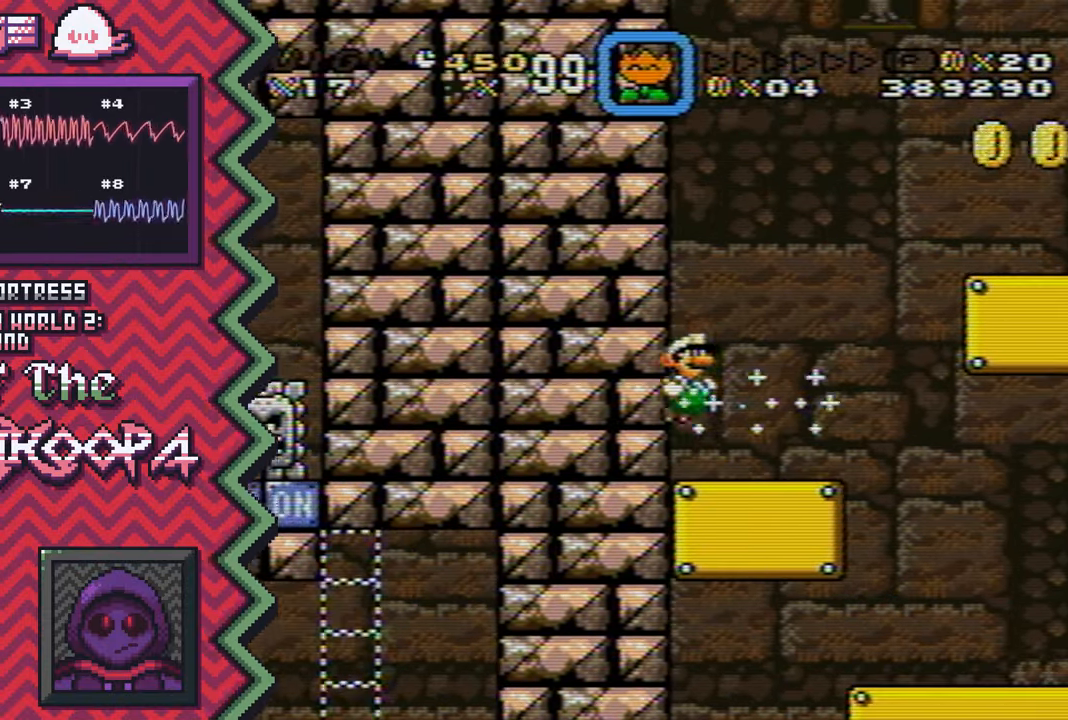
{"buttons": ["Y"], "events": [[116, "A", "up"], [233, "B", "down"], [350, "B", "up"], [467, "Y", "down"]]}
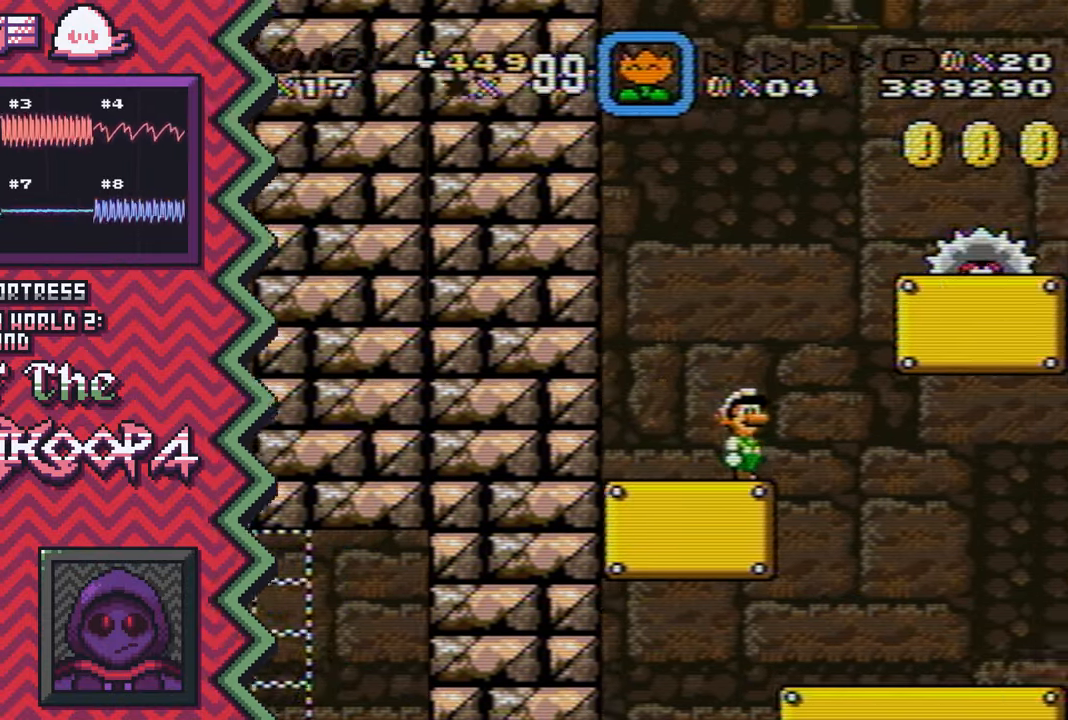
{"buttons": ["A"], "events": [[83, "Y", "up"], [217, "X", "down"], [334, "X", "up"], [450, "A", "down"]]}
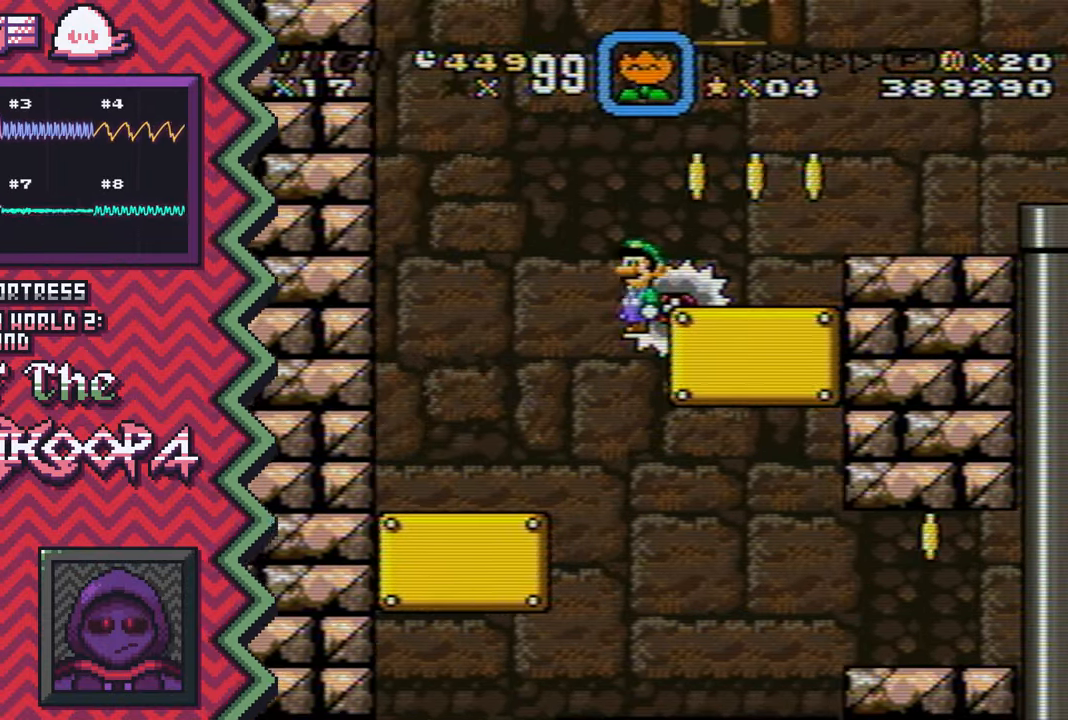
{"buttons": ["Y"], "events": [[66, "A", "up"], [183, "B", "down"], [317, "B", "up"], [433, "Y", "down"]]}
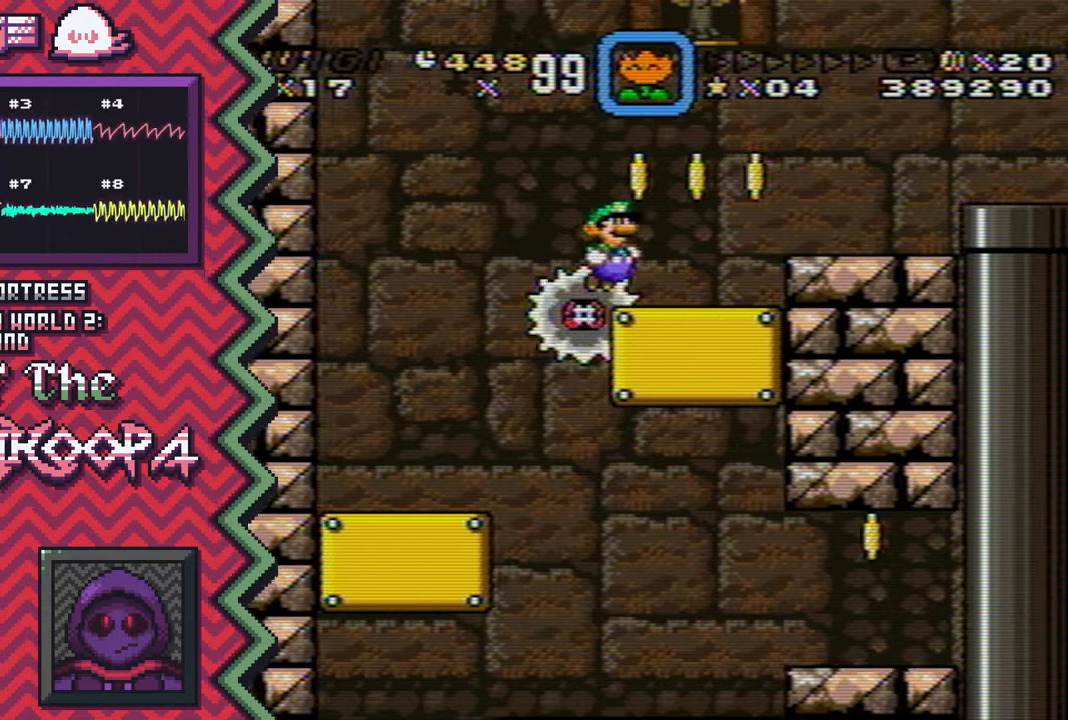
{"buttons": ["A"], "events": [[50, "Y", "up"], [167, "X", "down"], [284, "X", "up"], [417, "A", "down"]]}
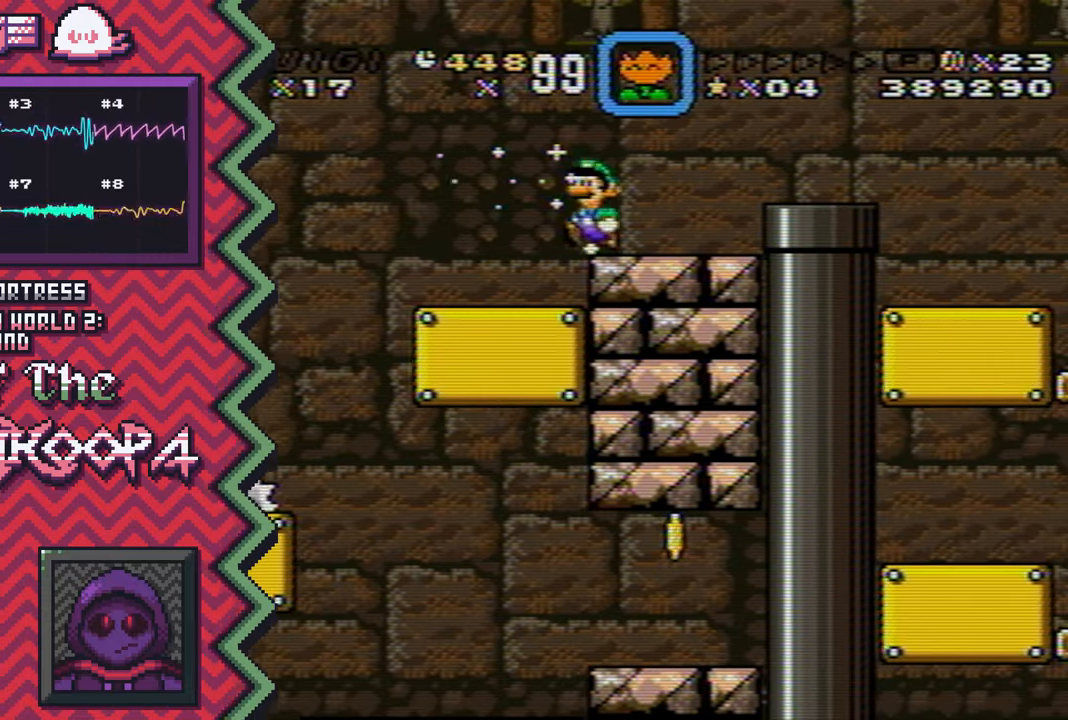
{"buttons": ["Y"], "events": [[33, "A", "up"], [150, "B", "down"], [266, "B", "up"], [383, "Y", "down"]]}
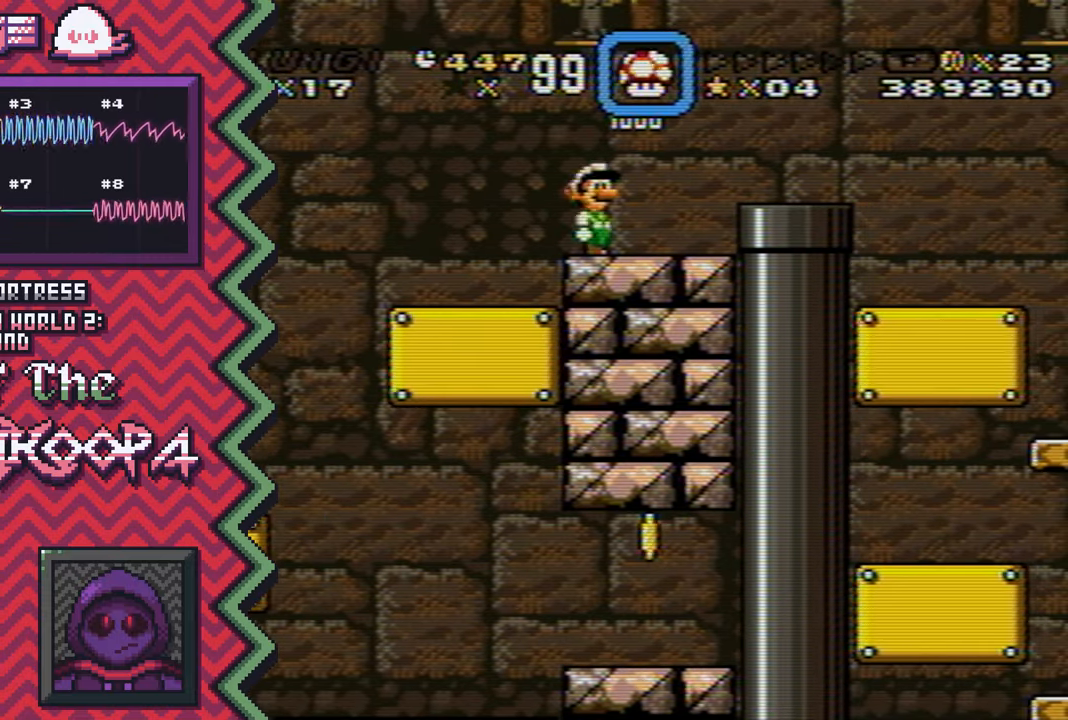
{"buttons": [], "events": [[17, "Y", "up"], [134, "X", "down"], [250, "X", "up"], [367, "A", "down"], [484, "A", "up"]]}
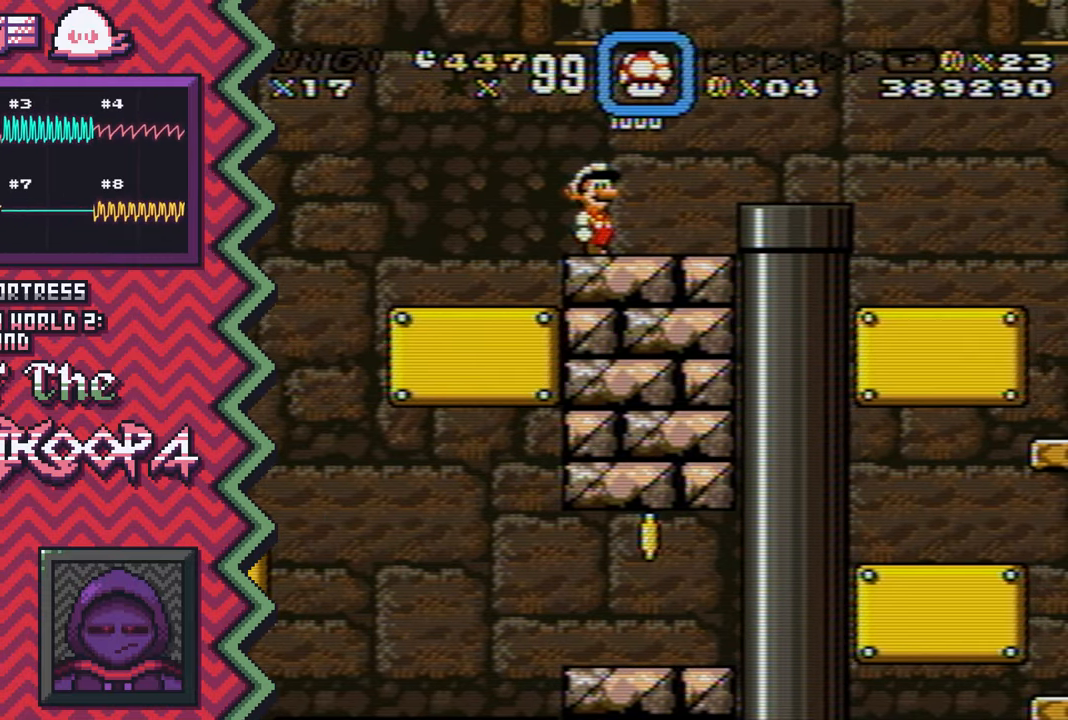
{"buttons": [], "events": [[116, "B", "down"], [233, "B", "up"], [350, "Y", "down"], [467, "Y", "up"]]}
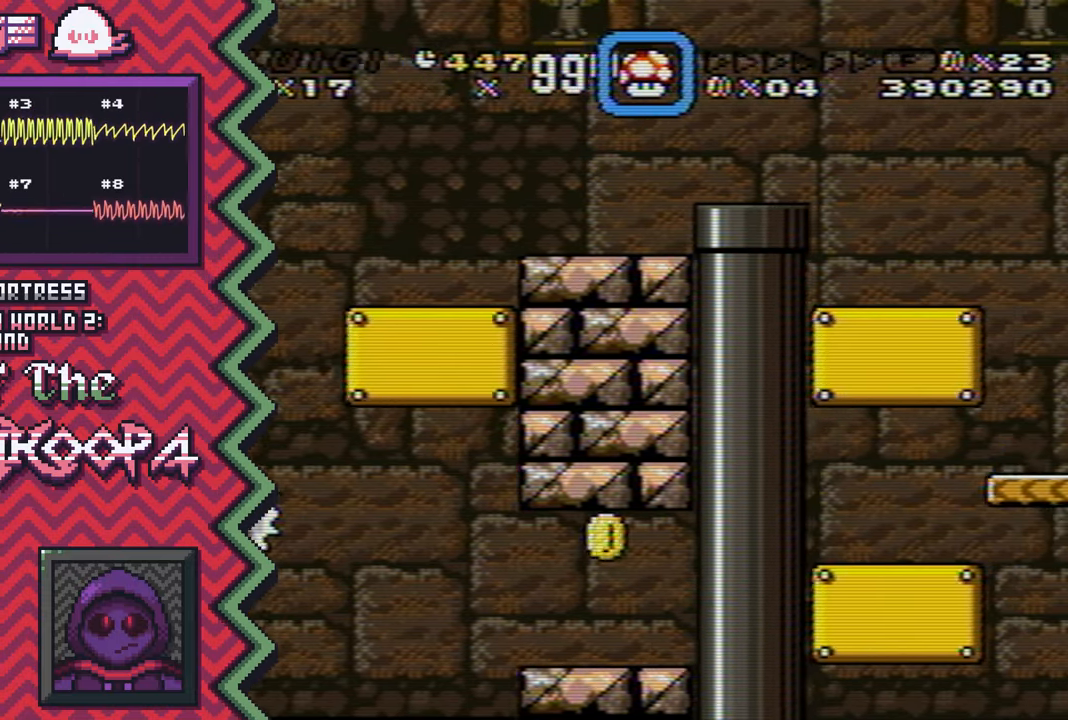
{"buttons": [], "events": [[83, "X", "down"], [200, "X", "up"], [334, "A", "down"], [450, "A", "up"]]}
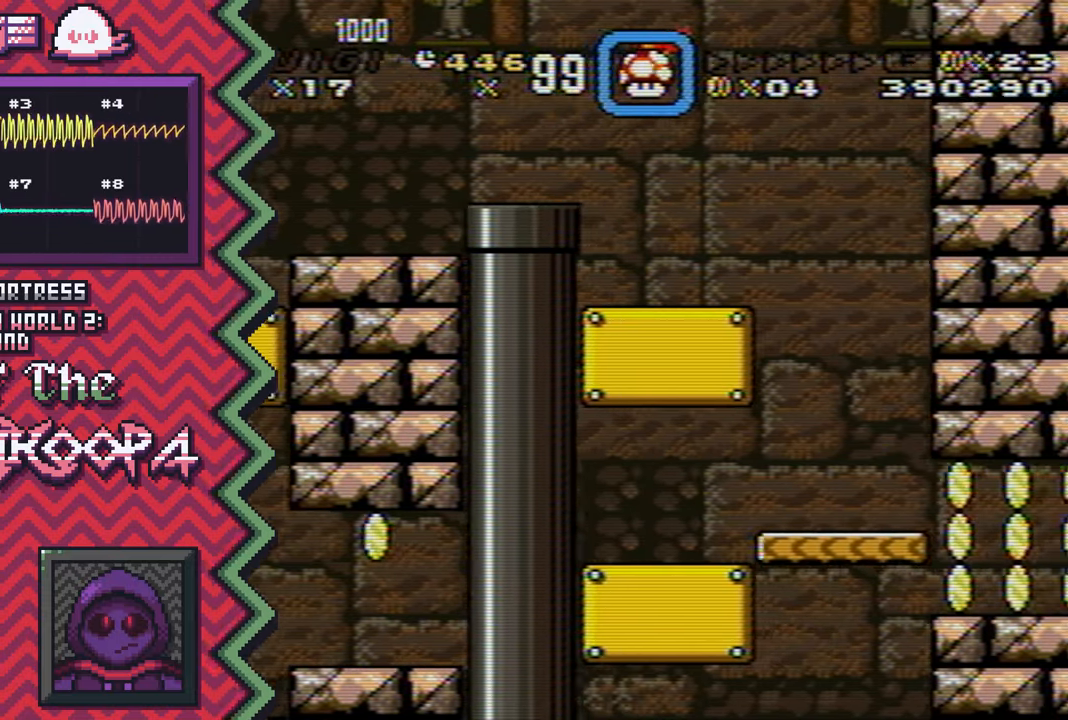
{"buttons": [], "events": [[66, "B", "down"], [183, "B", "up"], [300, "Y", "down"], [433, "Y", "up"]]}
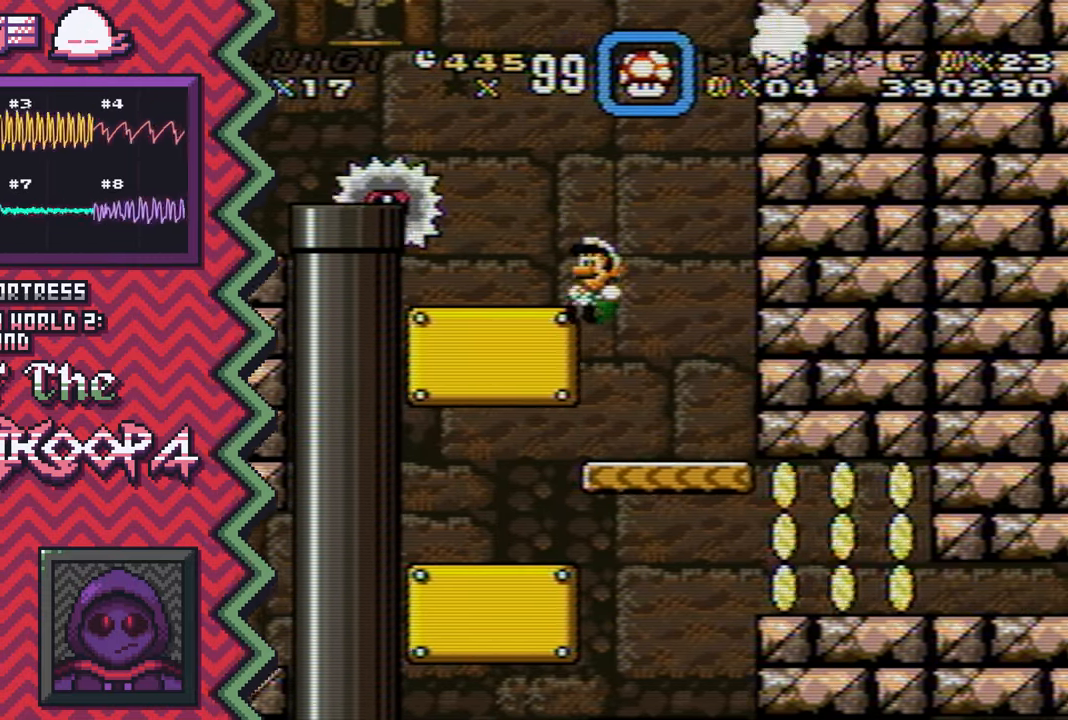
{"buttons": [], "events": [[50, "X", "down"], [167, "X", "up"], [284, "A", "down"], [400, "A", "up"]]}
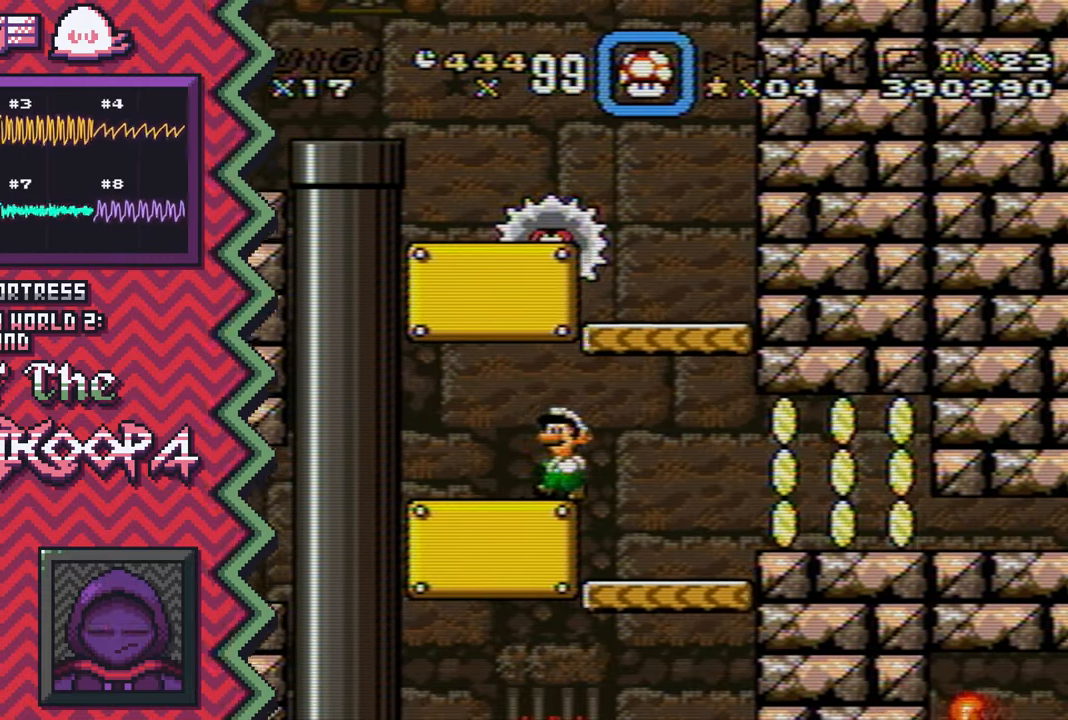
{"buttons": ["X"], "events": [[33, "B", "down"], [150, "B", "up"], [266, "Y", "down"], [383, "Y", "up"], [500, "X", "down"]]}
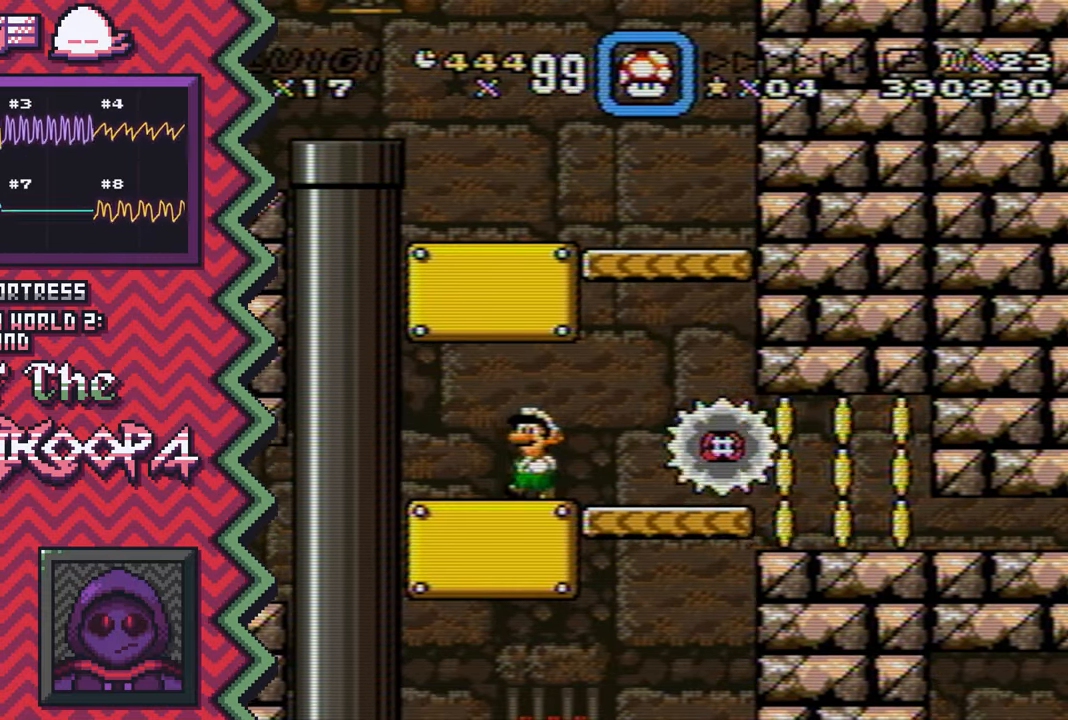
{"buttons": ["B"], "events": [[134, "X", "up"], [250, "A", "down"], [367, "A", "up"], [484, "B", "down"]]}
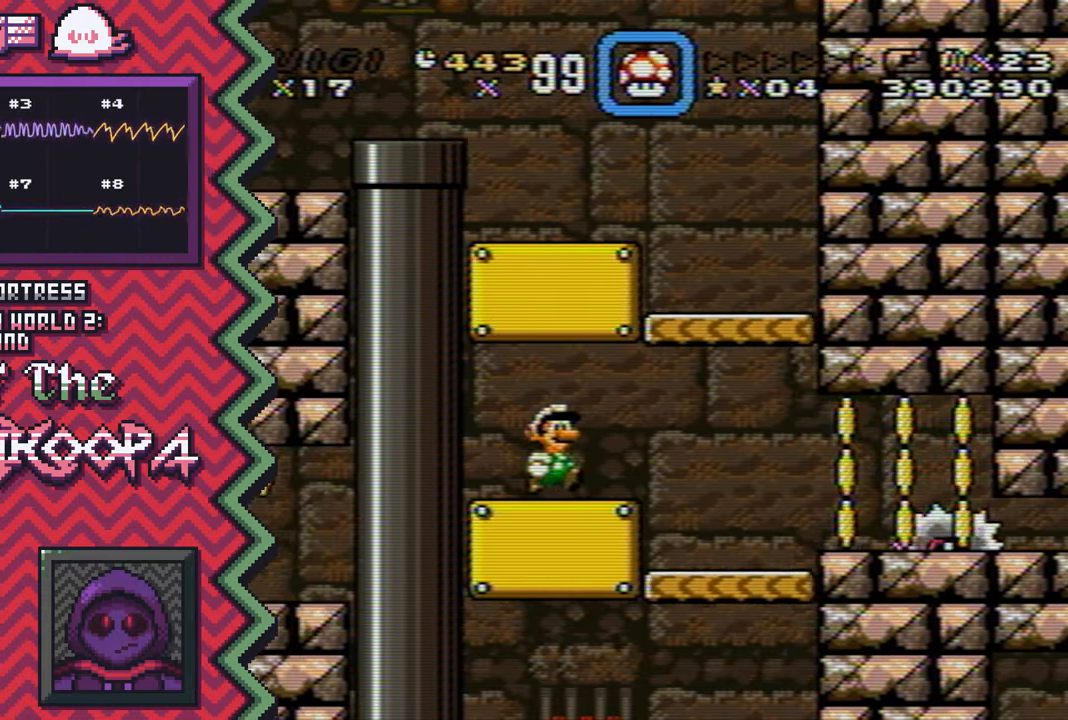
{"buttons": ["X"], "events": [[100, "B", "up"], [233, "Y", "down"], [350, "Y", "up"], [467, "X", "down"]]}
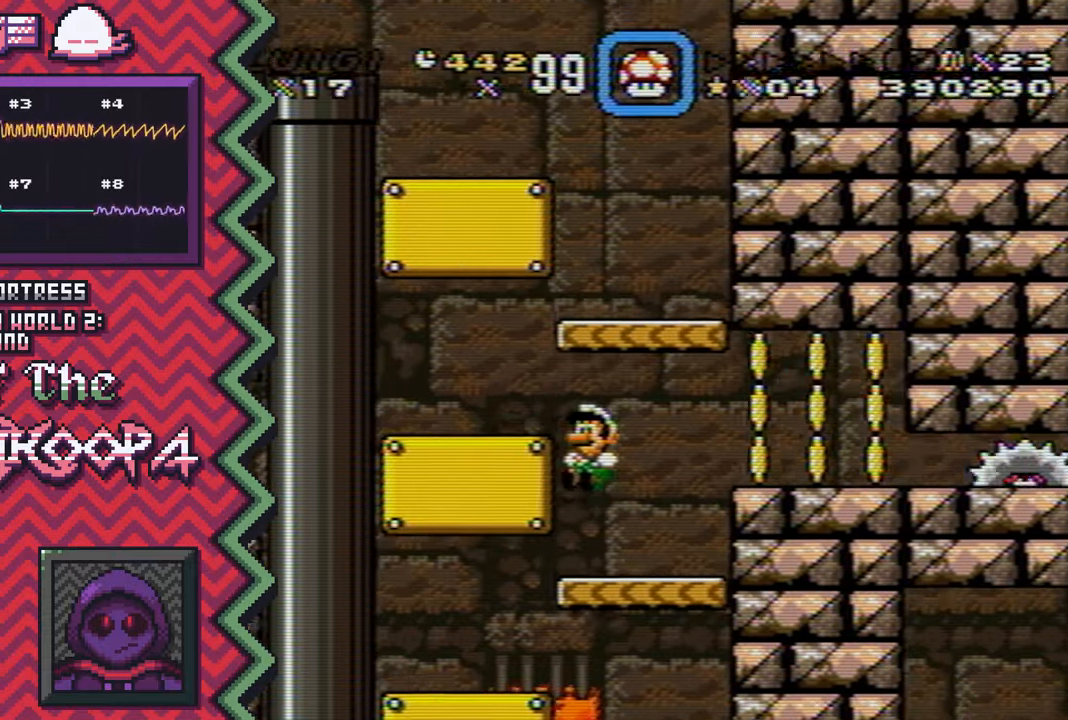
{"buttons": ["B"], "events": [[83, "X", "up"], [200, "A", "down"], [334, "A", "up"], [450, "B", "down"]]}
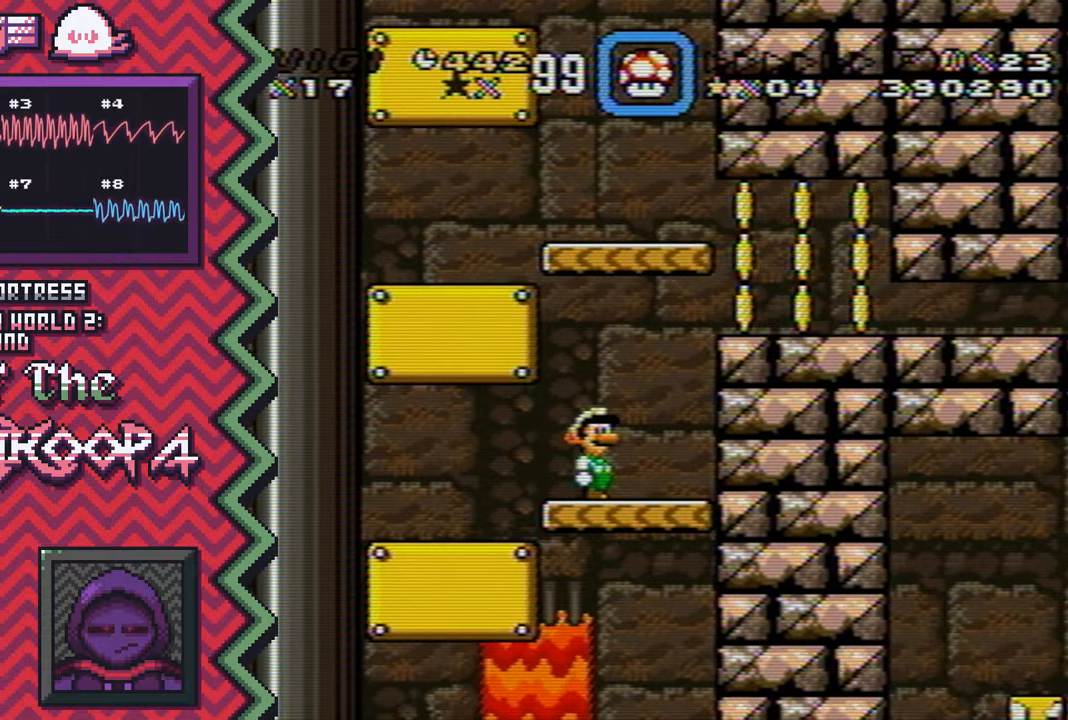
{"buttons": ["X"], "events": [[66, "B", "up"], [183, "Y", "down"], [300, "Y", "up"], [417, "X", "down"]]}
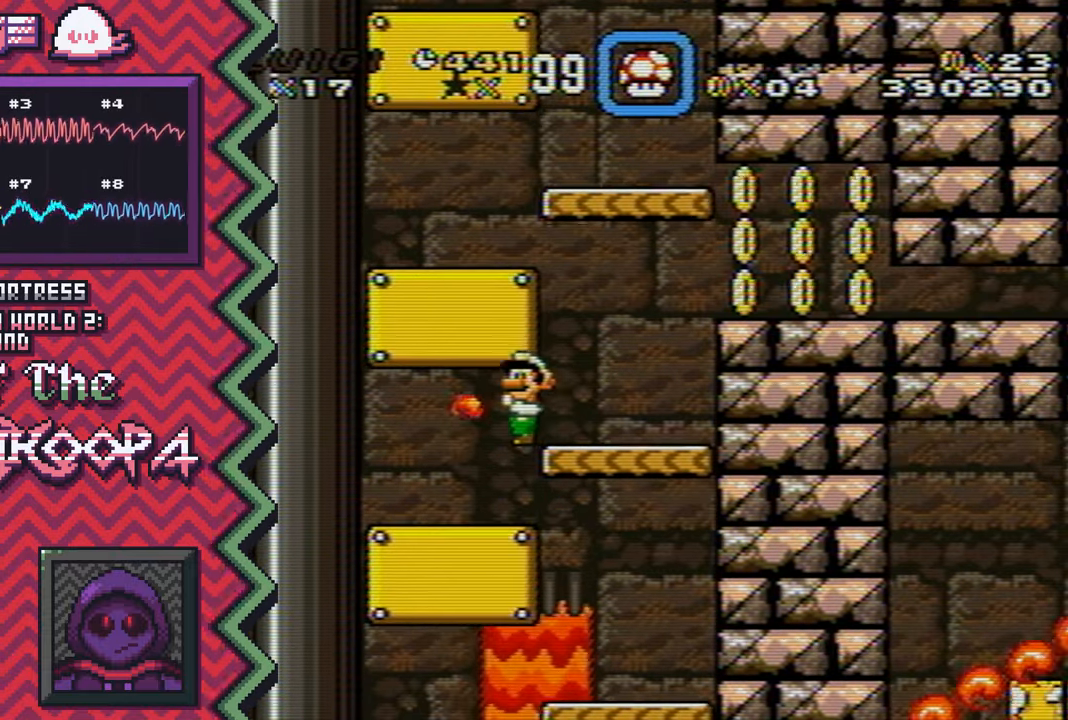
{"buttons": ["B"], "events": [[50, "X", "up"], [167, "A", "down"], [284, "A", "up"], [400, "B", "down"]]}
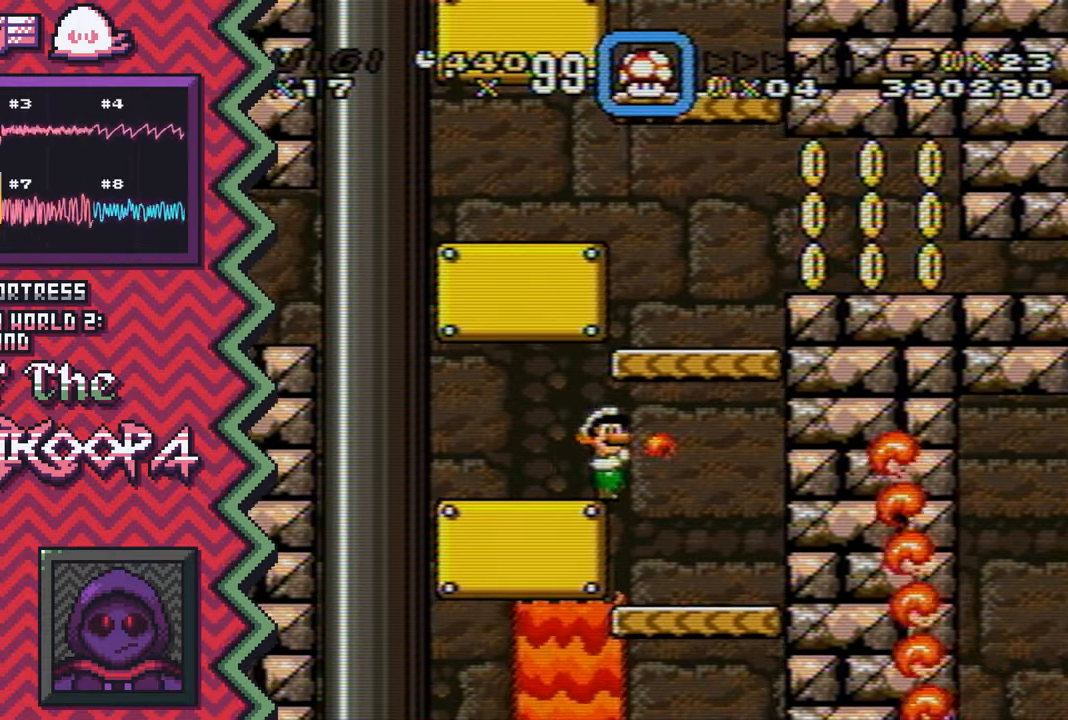
{"buttons": [], "events": [[16, "B", "up"], [150, "Y", "down"], [266, "Y", "up"], [383, "X", "down"], [500, "X", "up"]]}
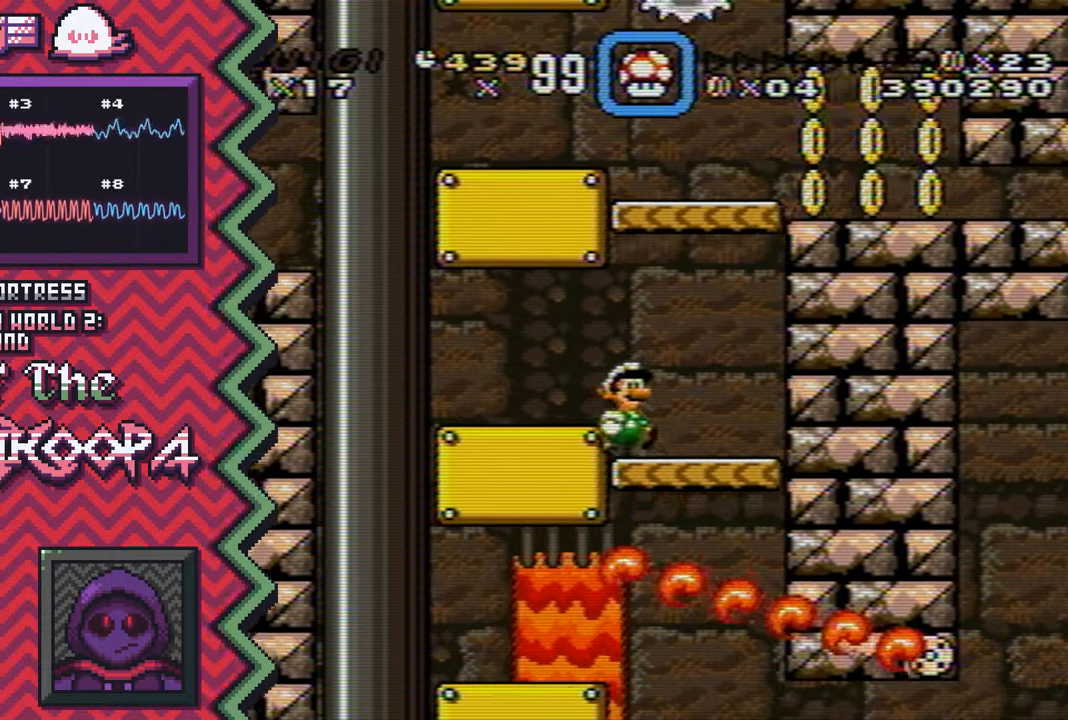
{"buttons": [], "events": [[117, "A", "down"], [250, "A", "up"], [367, "B", "down"], [484, "B", "up"]]}
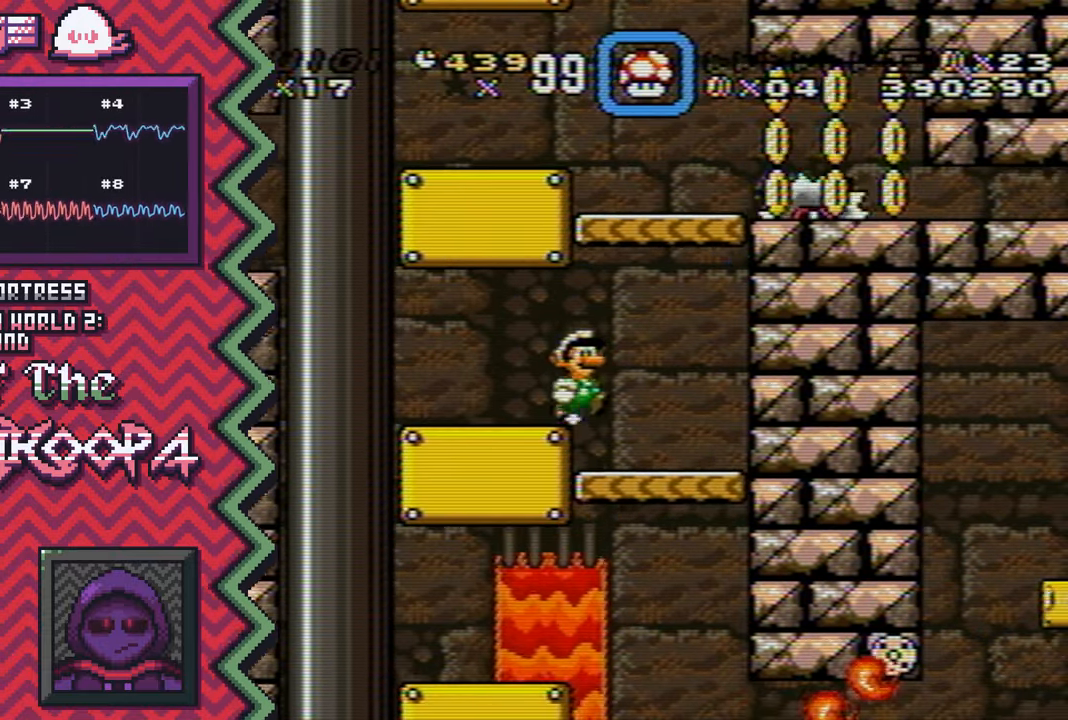
{"buttons": [], "events": [[100, "Y", "down"], [216, "Y", "up"], [350, "X", "down"], [467, "X", "up"]]}
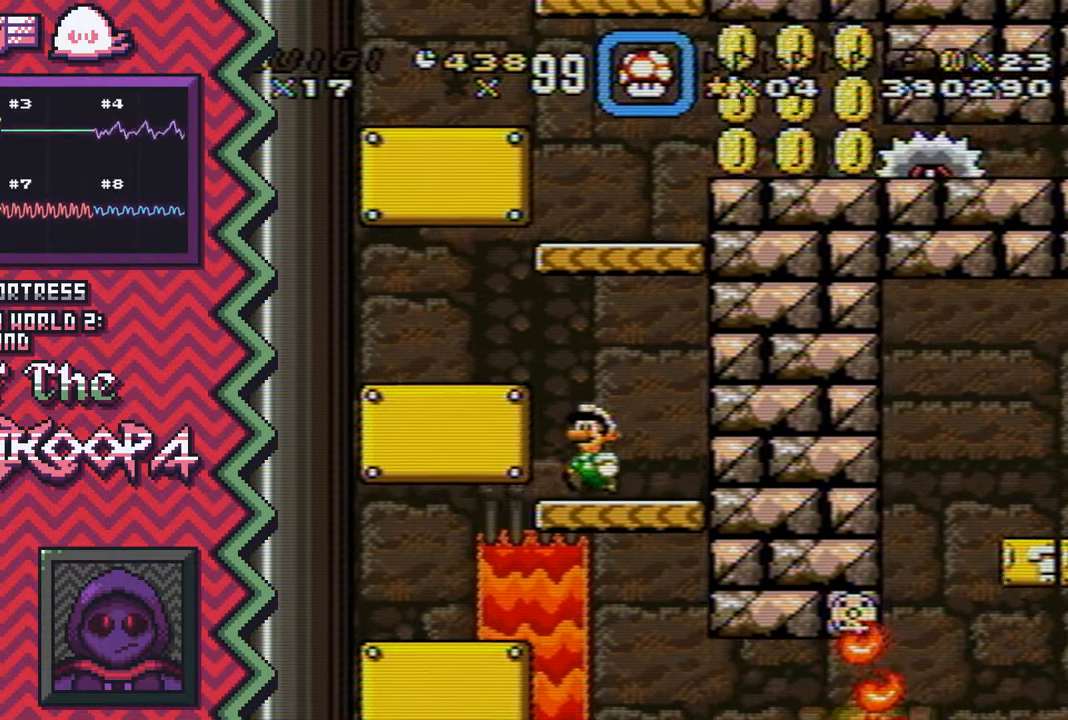
{"buttons": [], "events": [[83, "A", "down"], [200, "A", "up"], [317, "B", "down"], [450, "B", "up"]]}
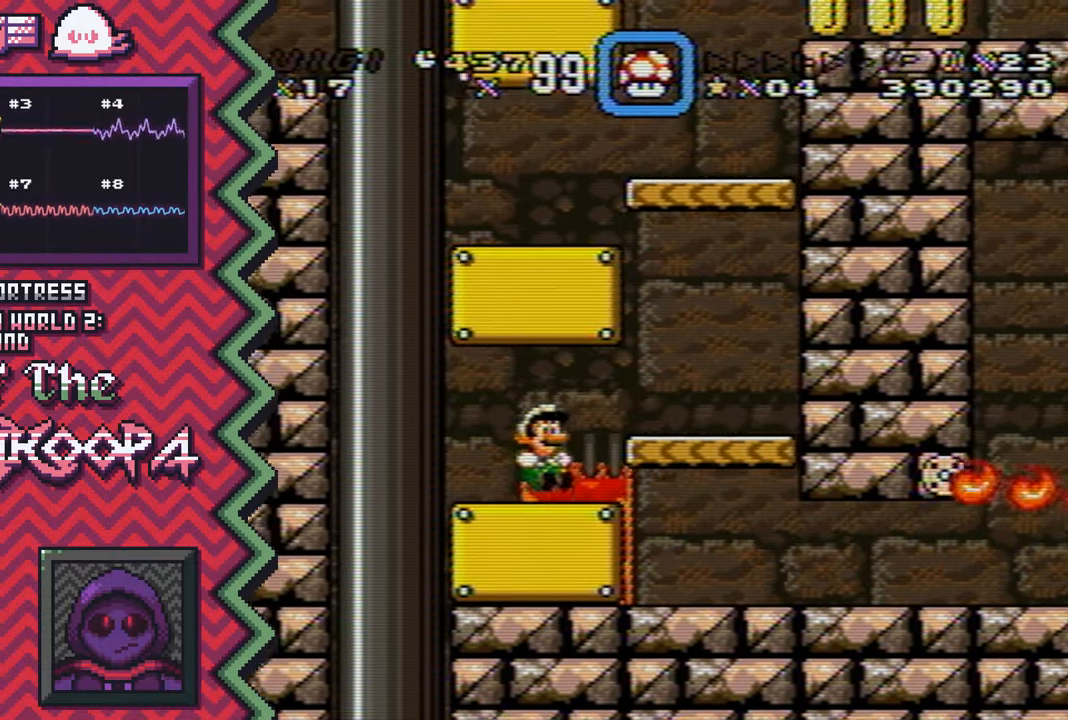
{"buttons": [], "events": [[66, "Y", "down"], [183, "Y", "up"], [300, "X", "down"], [417, "X", "up"]]}
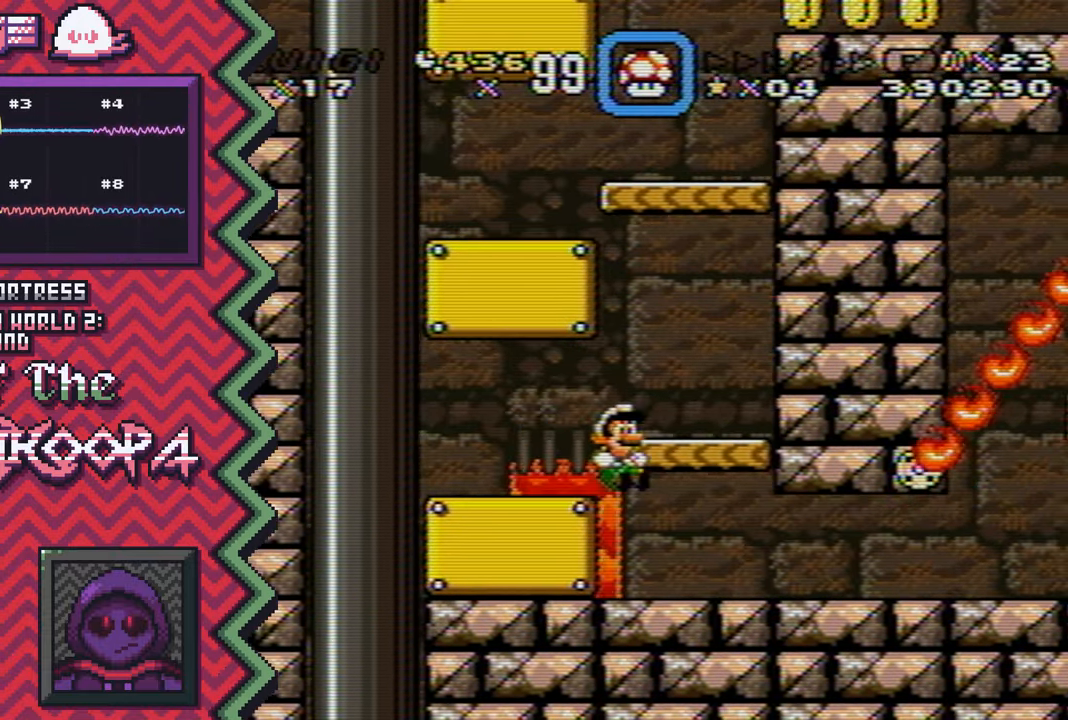
{"buttons": [], "events": [[33, "A", "down"], [167, "A", "up"], [284, "B", "down"], [400, "B", "up"]]}
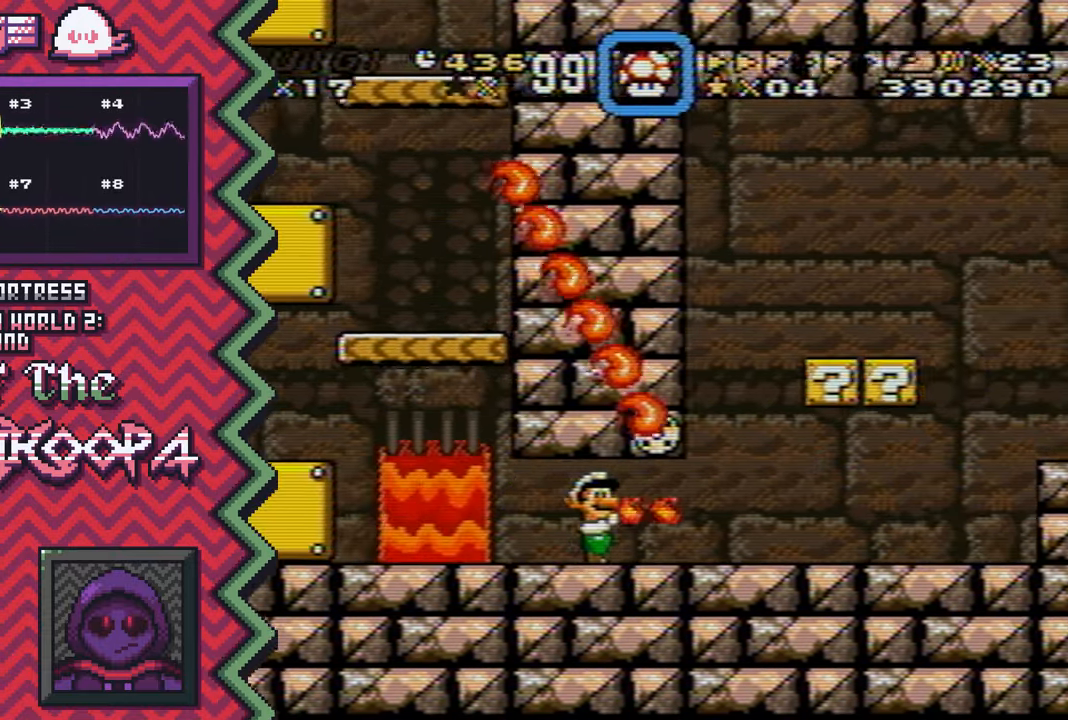
{"buttons": ["A"], "events": [[16, "Y", "down"], [133, "Y", "up"], [266, "X", "down"], [383, "X", "up"], [500, "A", "down"]]}
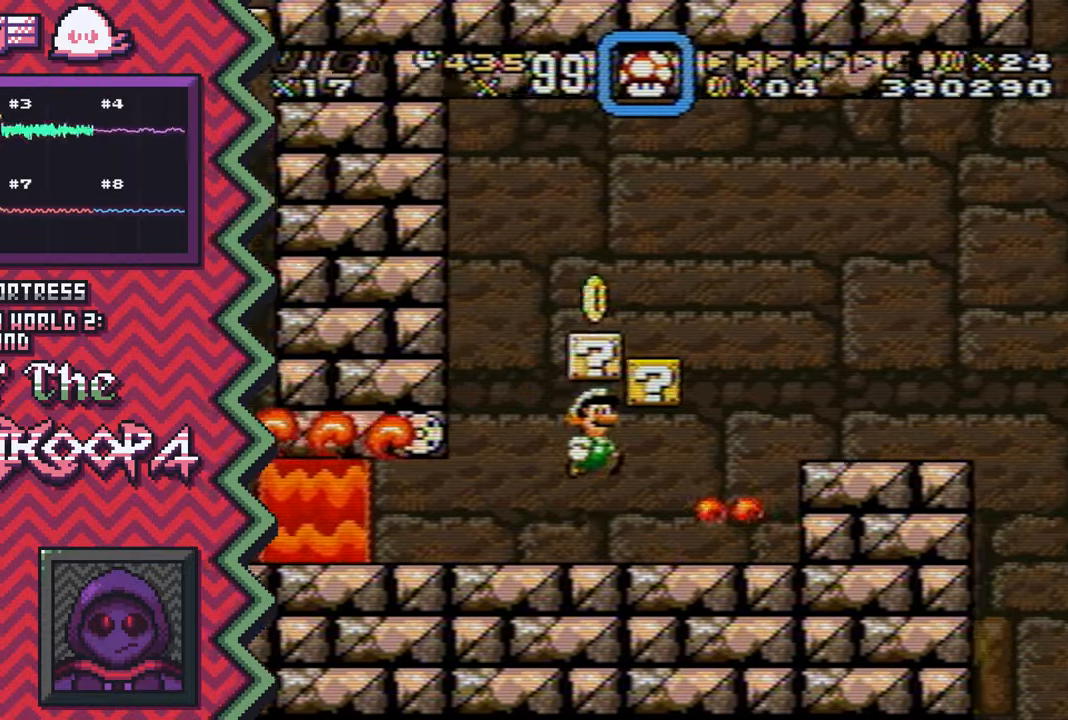
{"buttons": ["Y"], "events": [[117, "A", "up"], [234, "B", "down"], [367, "B", "up"], [484, "Y", "down"]]}
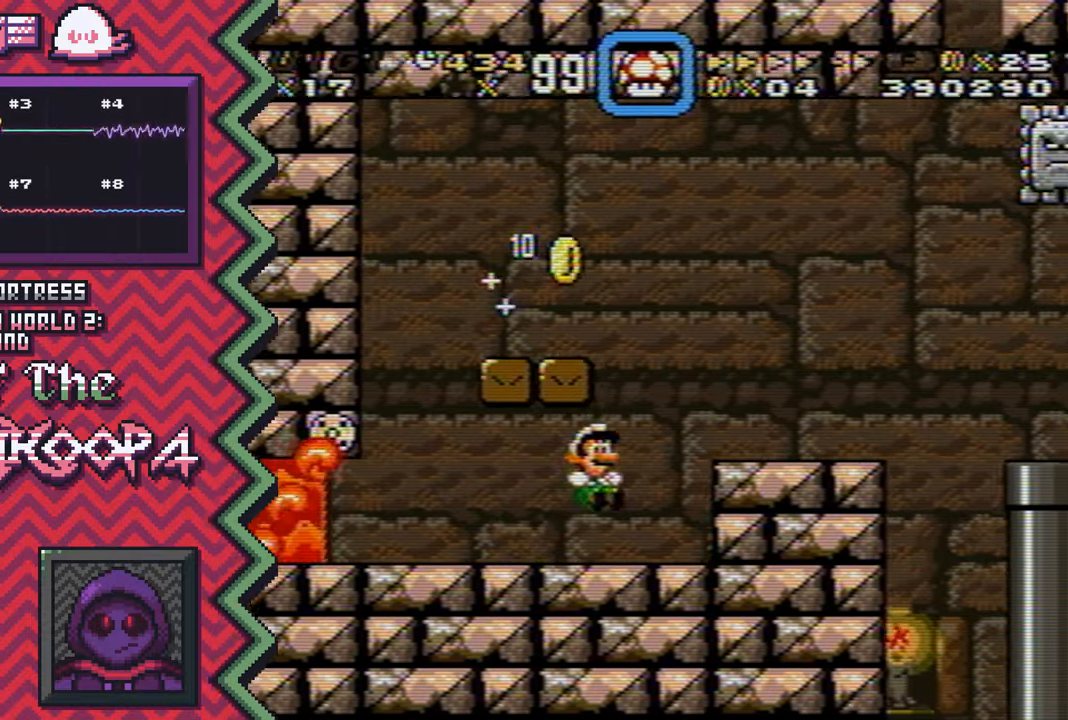
{"buttons": ["A"], "events": [[100, "Y", "up"], [216, "X", "down"], [333, "X", "up"], [467, "A", "down"]]}
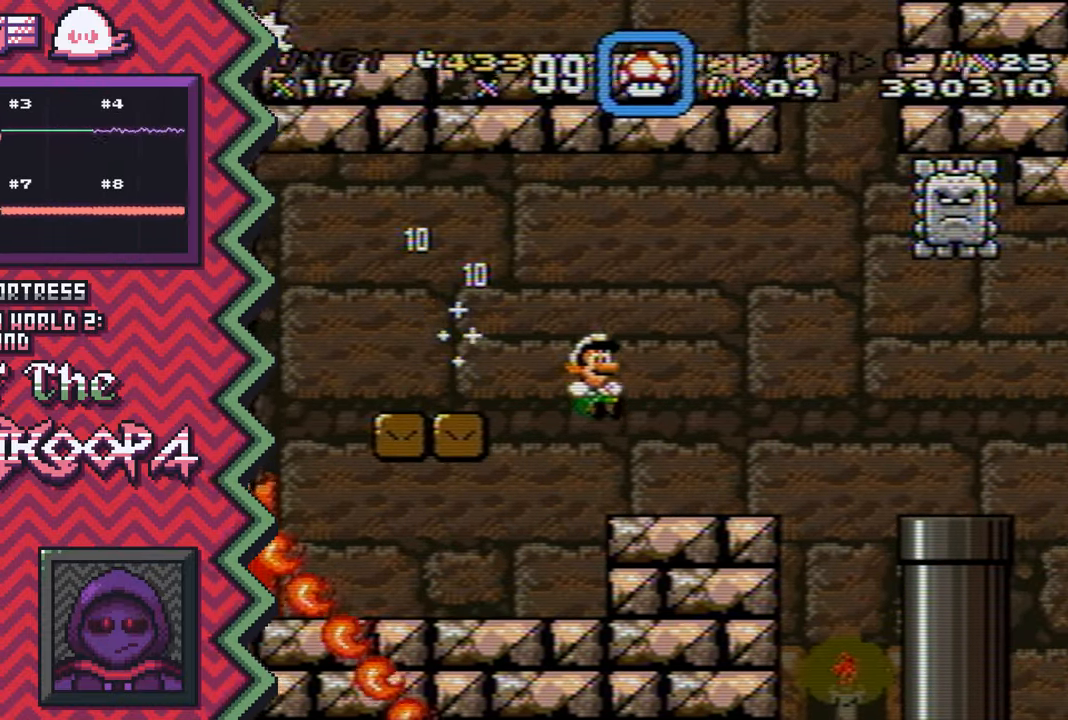
{"buttons": ["Y"], "events": [[83, "A", "up"], [200, "B", "down"], [317, "B", "up"], [434, "Y", "down"]]}
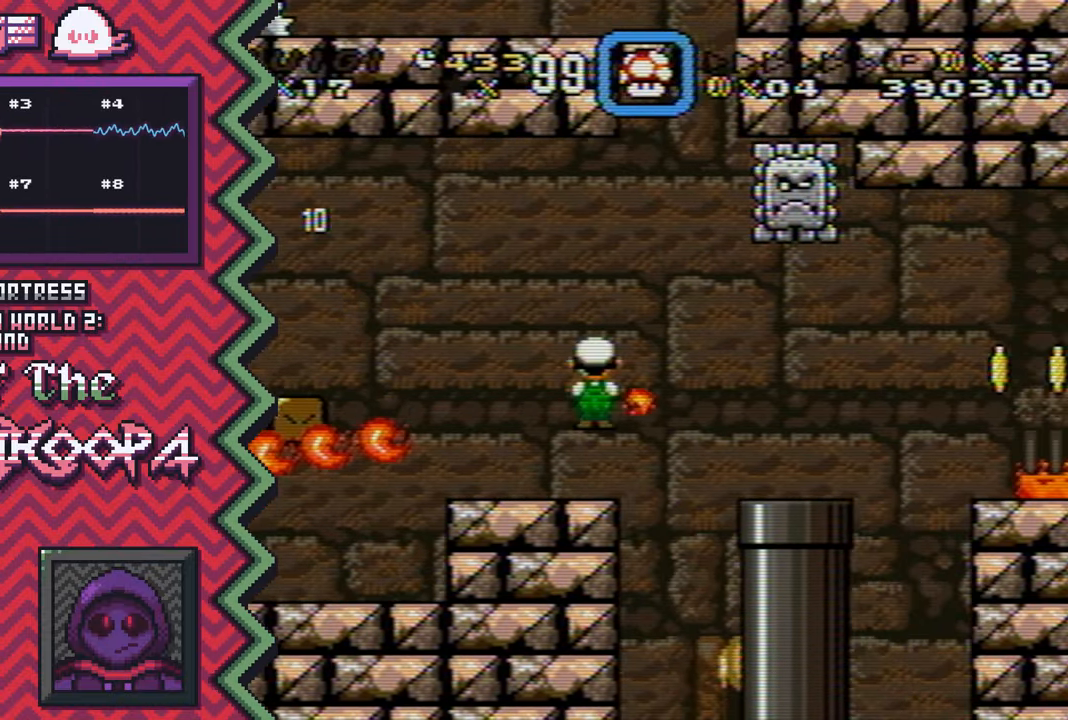
{"buttons": ["A"], "events": [[66, "Y", "up"], [183, "X", "down"], [300, "X", "up"], [417, "A", "down"]]}
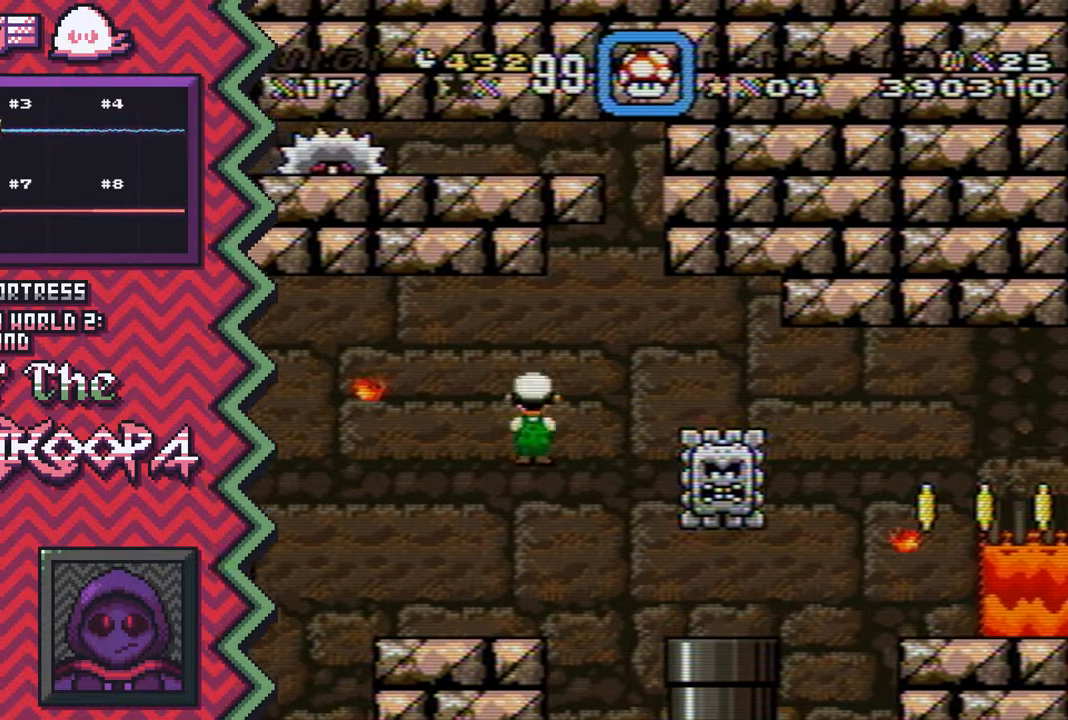
{"buttons": ["Y"], "events": [[33, "A", "up"], [150, "B", "down"], [284, "B", "up"], [400, "Y", "down"]]}